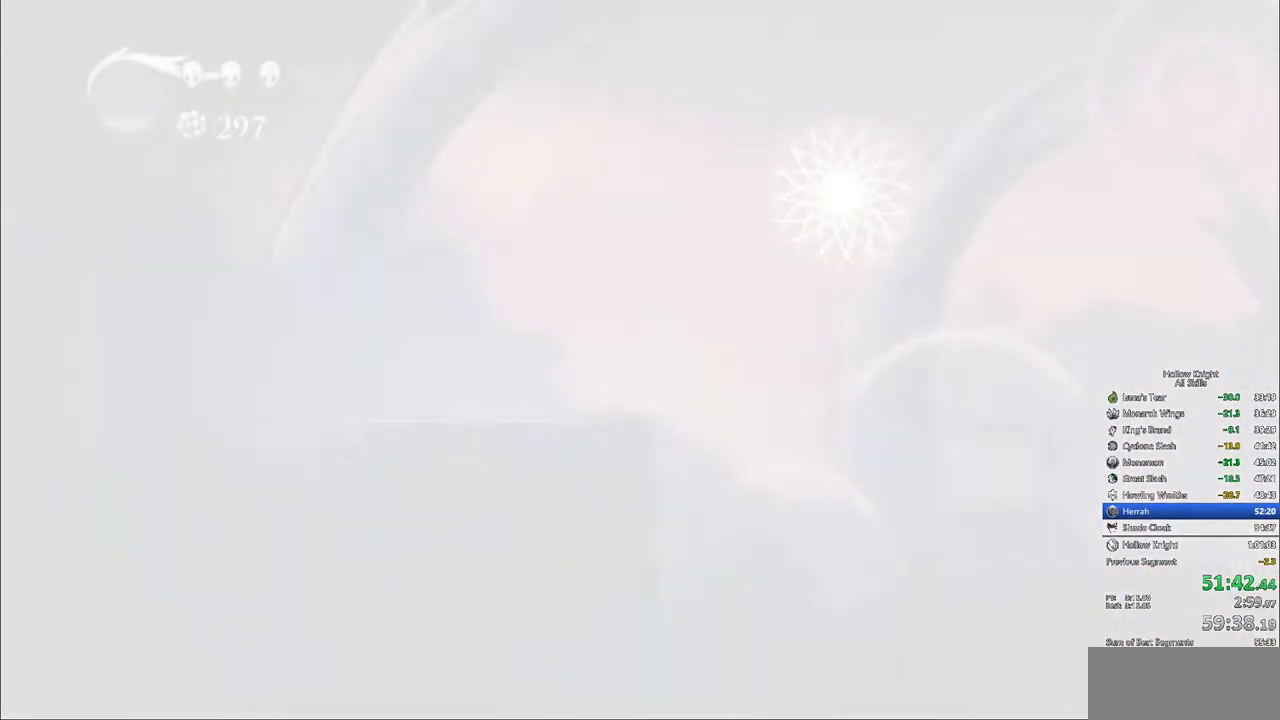
Gameplay with keyboard; each line is a JSON object with the keys held at the frame after it. "events" lists presses ("down") and releases ("up") of "cdash", "dash", "dnail", "down", "heal", "inv", "jump", "left", "nail", "right", "spell" and "up" between this image and that frame as [ms after this image, input, new state], when the widget could be followed in between. No other keys are recorded. Mouse input is not recorded. Key names are as the overlay labels them; some are game actions (e.g. jump) rather than physical keys.
{"keys": []}
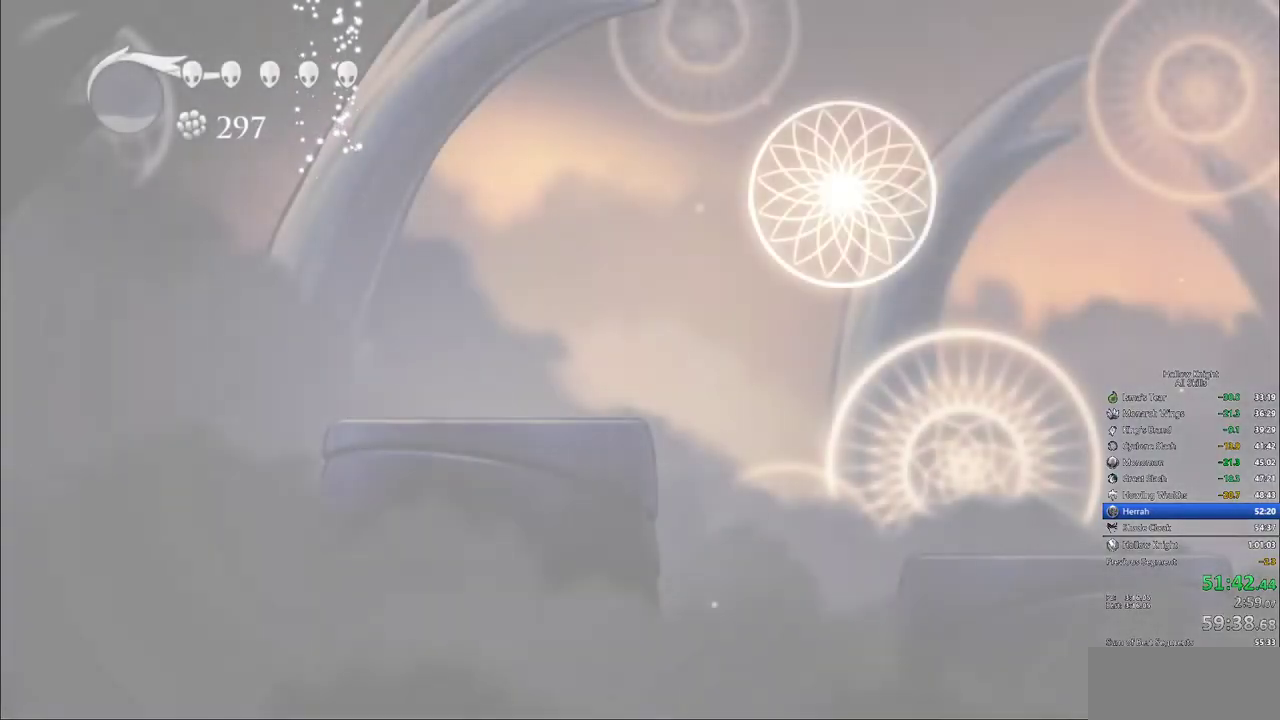
{"keys": [], "events": [[17, "right", "down"], [117, "right", "up"], [200, "right", "down"], [300, "right", "up"], [333, "right", "down"], [483, "right", "up"]]}
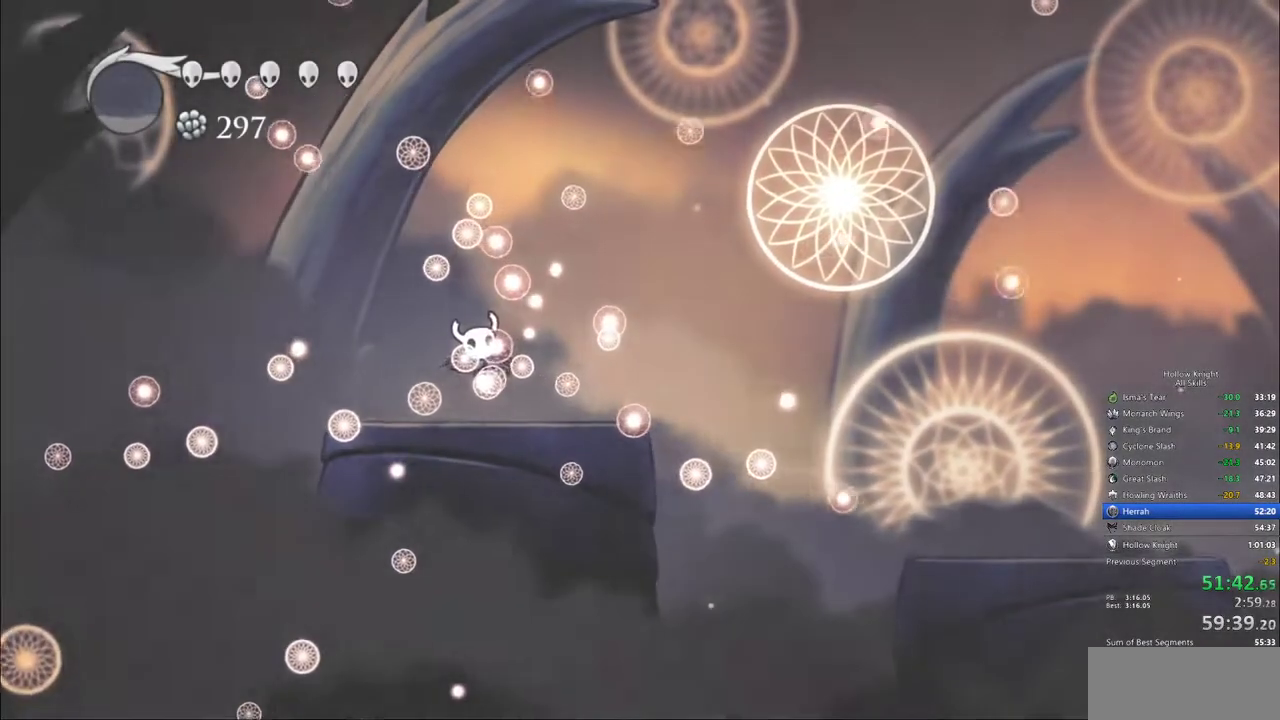
{"keys": ["right"], "events": [[33, "right", "down"], [133, "right", "up"], [217, "right", "down"], [317, "right", "up"], [417, "right", "down"], [450, "right", "up"], [500, "right", "down"]]}
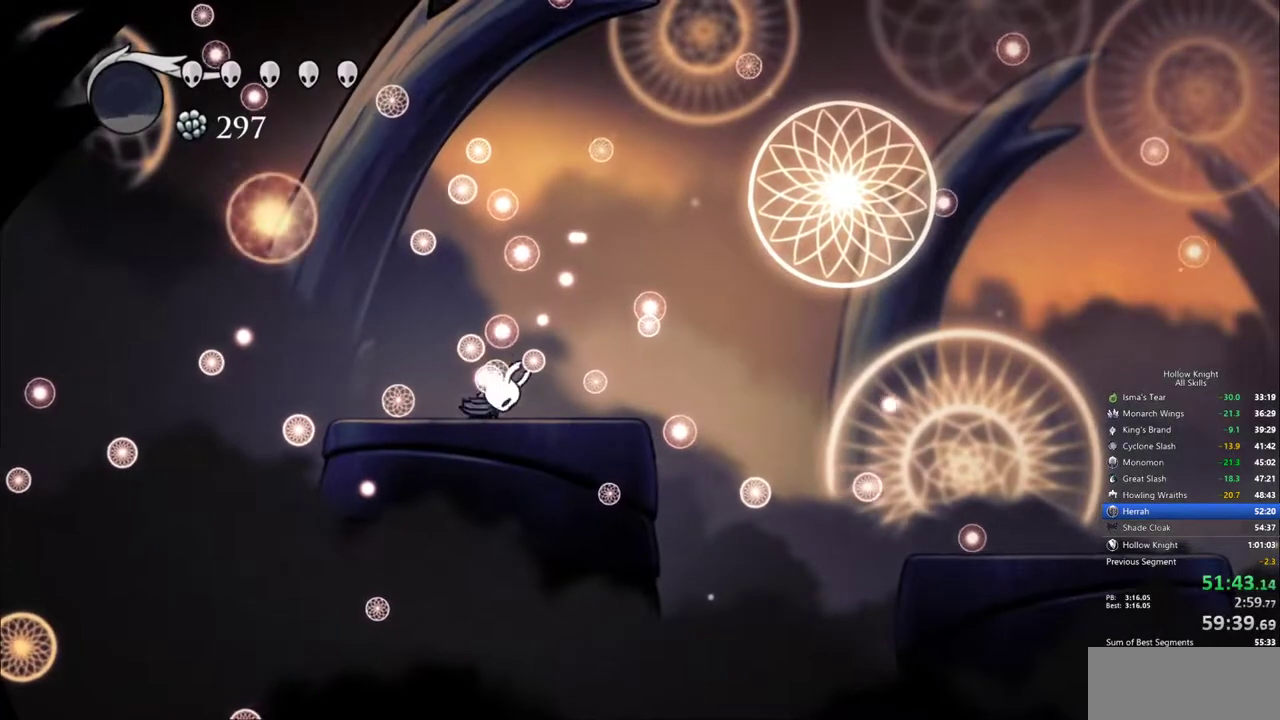
{"keys": [], "events": [[150, "right", "up"], [183, "right", "down"], [283, "right", "up"], [333, "right", "down"], [467, "right", "up"]]}
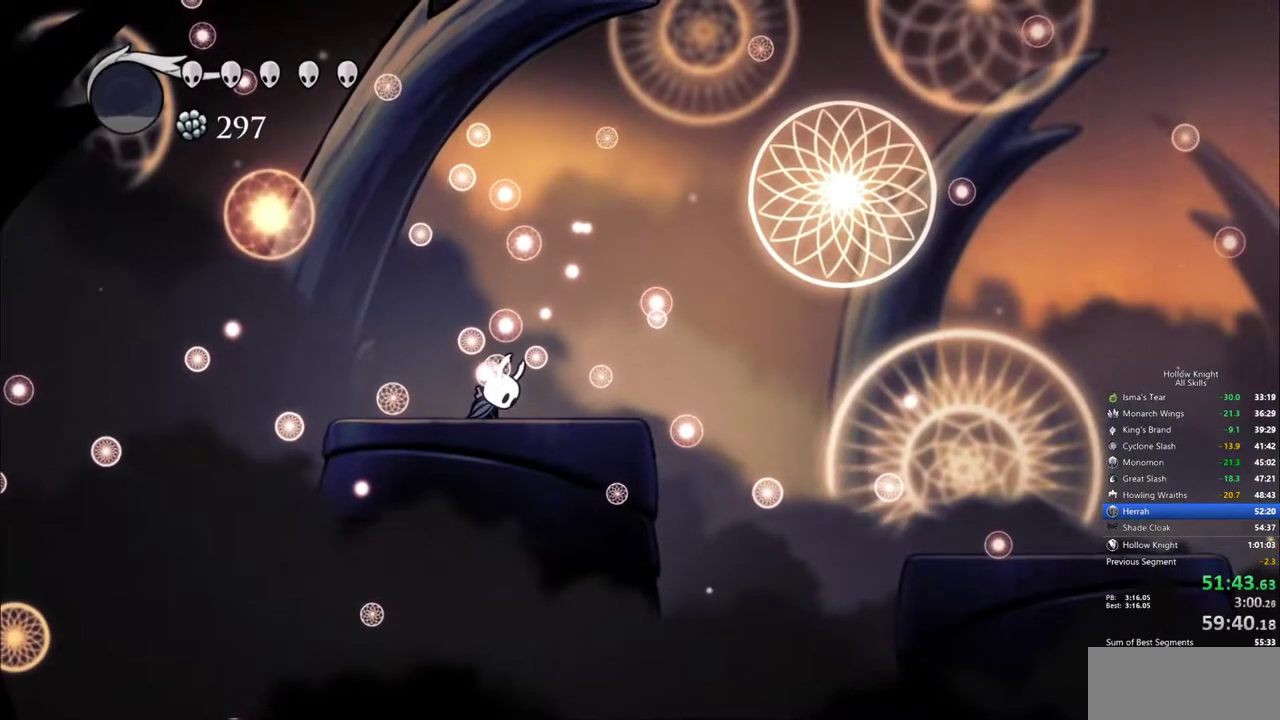
{"keys": [], "events": []}
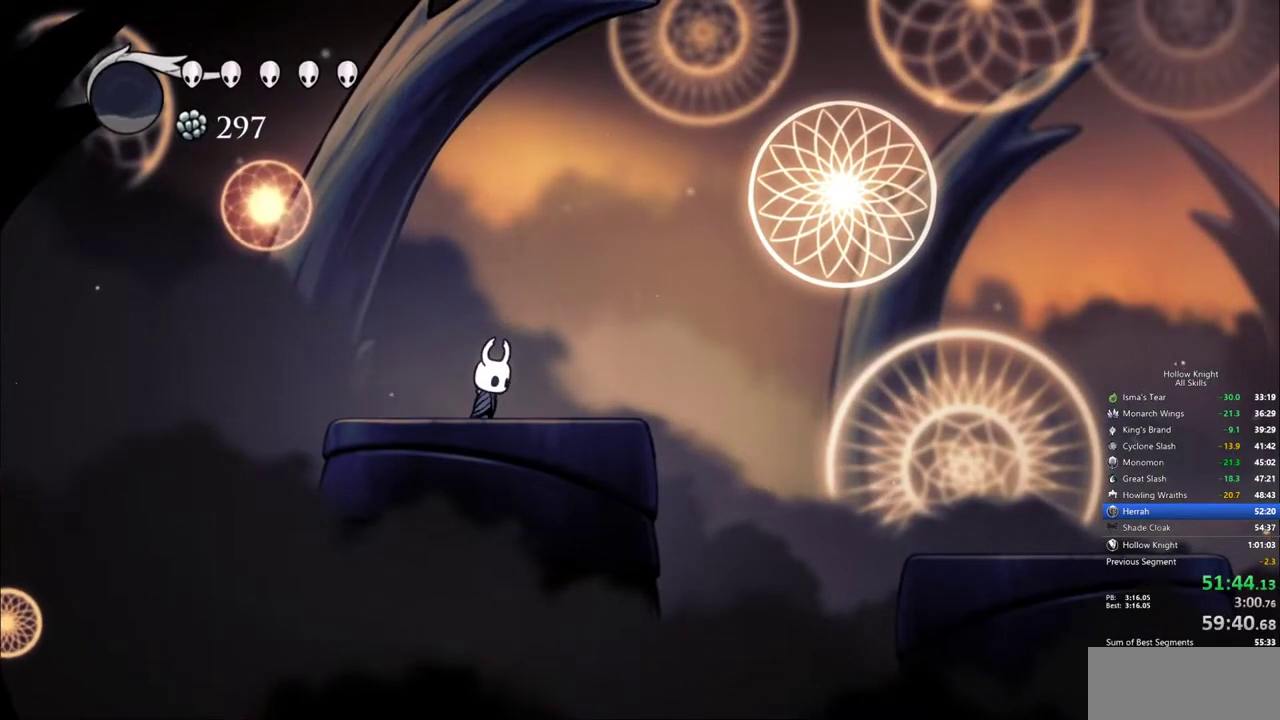
{"keys": ["cdash"], "events": [[217, "cdash", "down"]]}
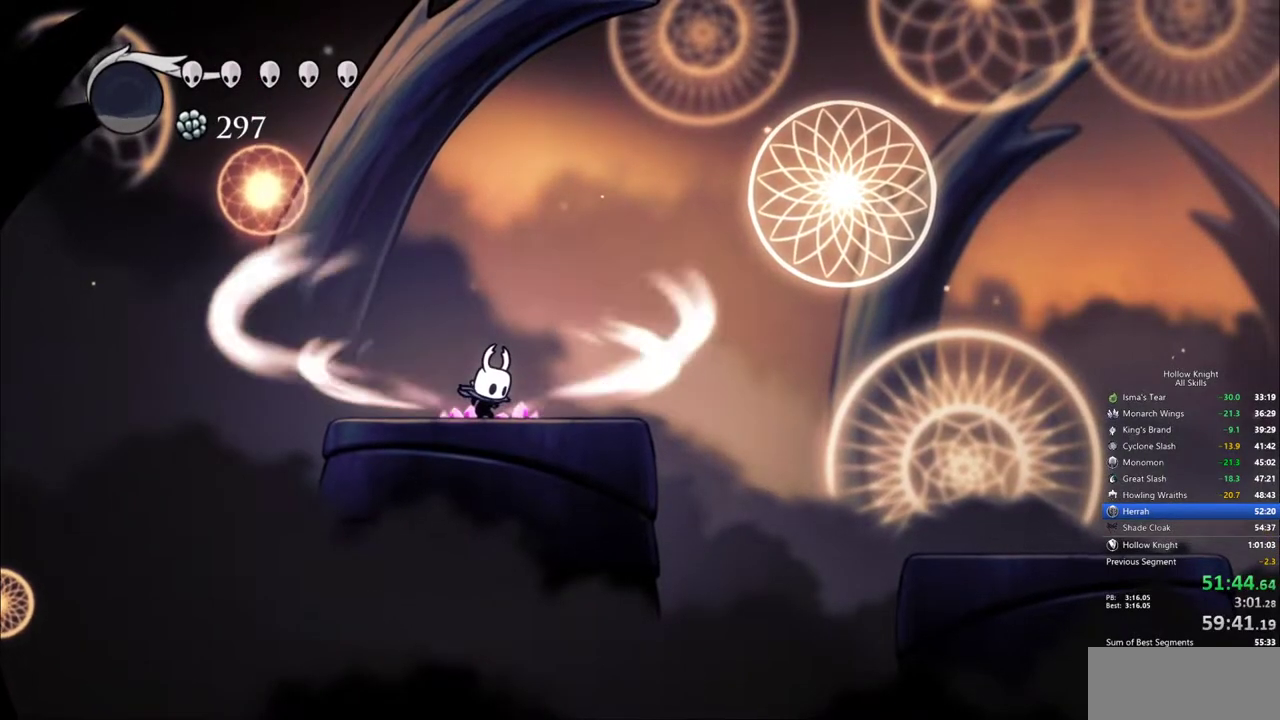
{"keys": ["cdash"], "events": []}
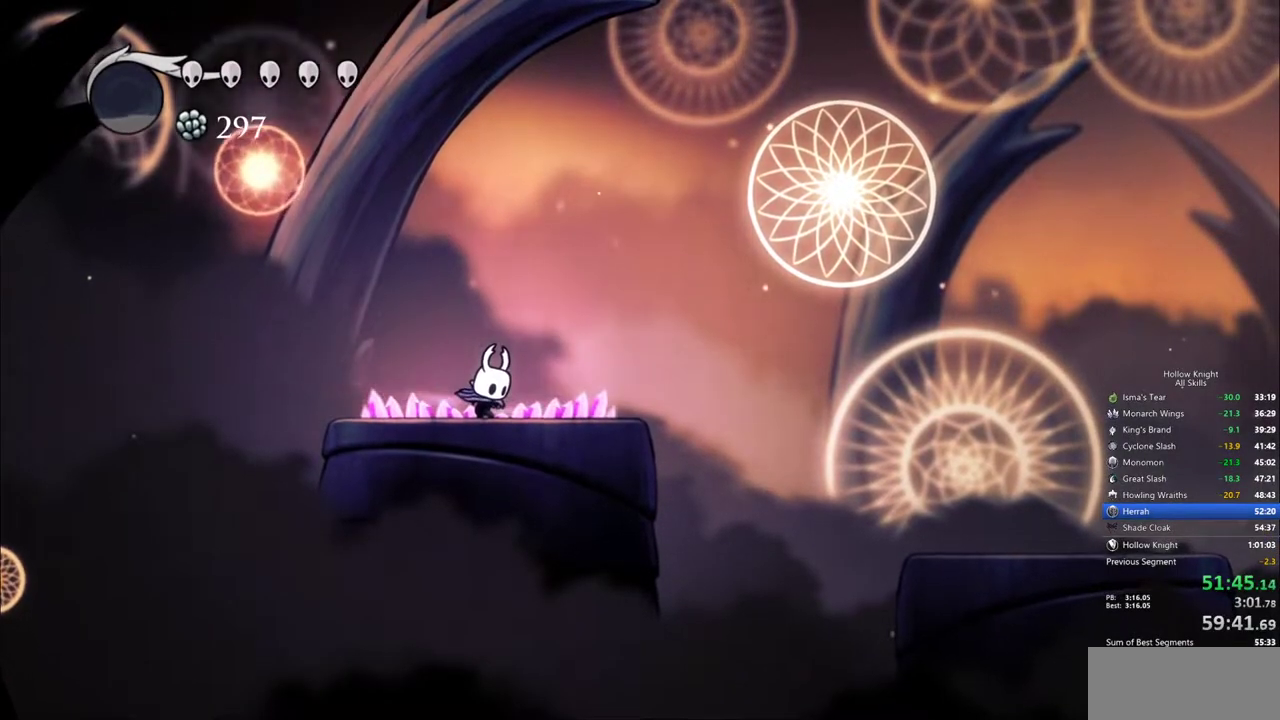
{"keys": [], "events": [[117, "cdash", "up"]]}
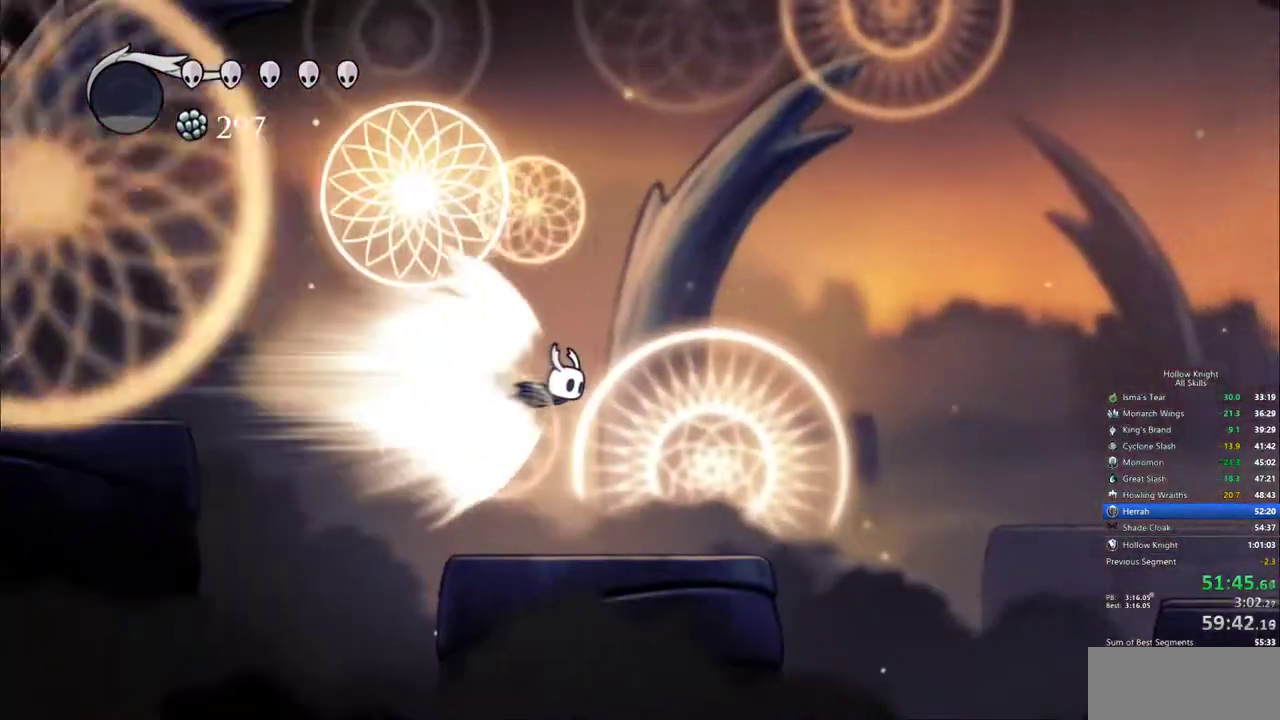
{"keys": [], "events": []}
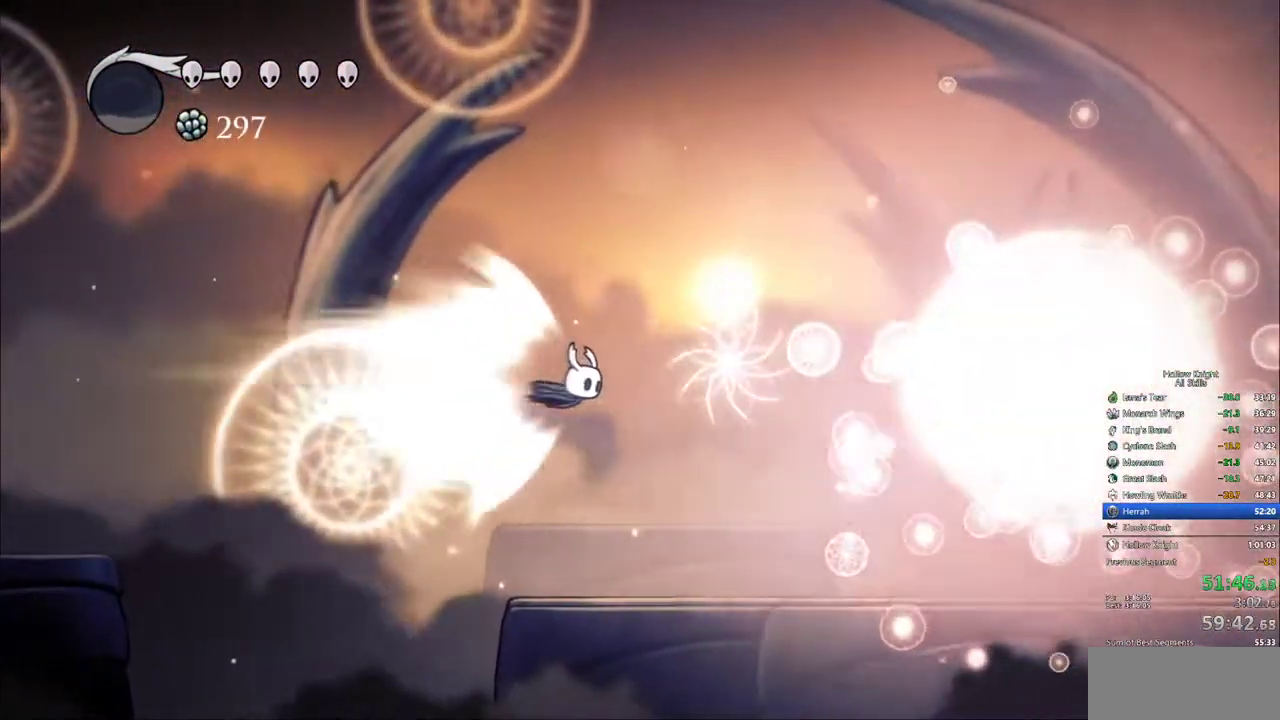
{"keys": ["up"], "events": [[233, "cdash", "down"], [383, "cdash", "up"], [417, "right", "down"], [417, "up", "down"], [467, "right", "up"]]}
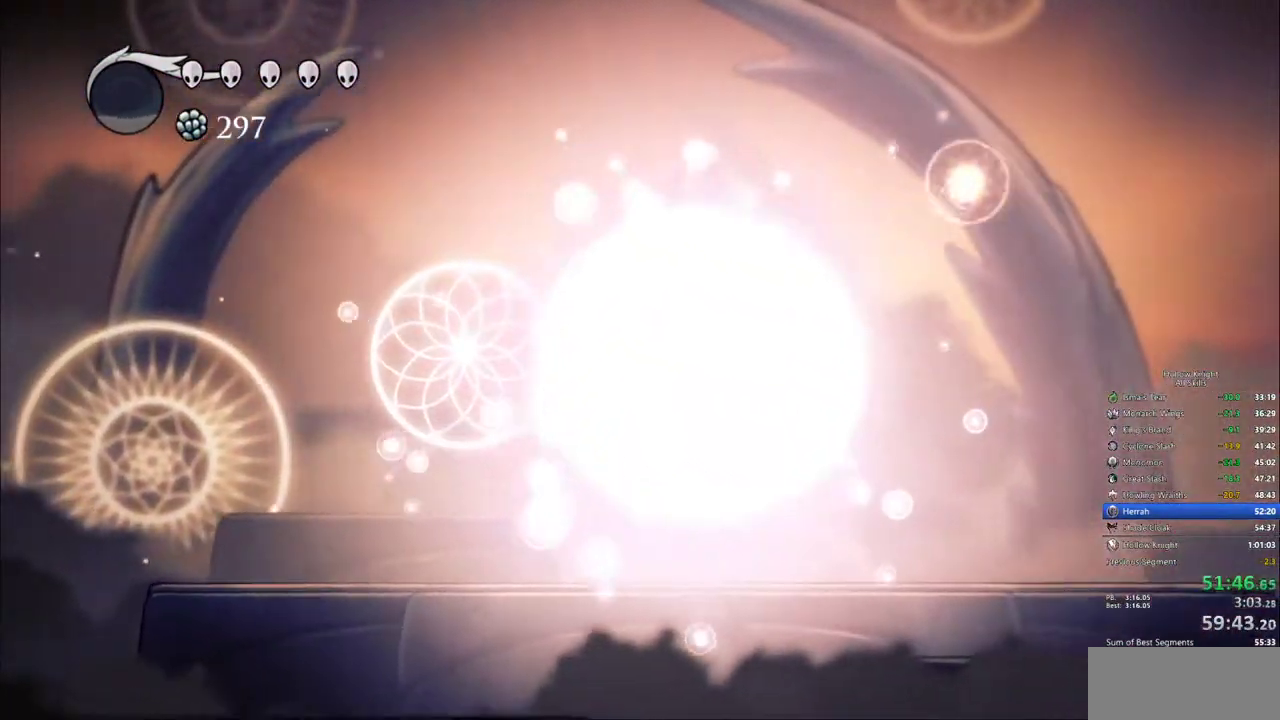
{"keys": ["up"], "events": [[217, "left", "down"], [300, "left", "up"]]}
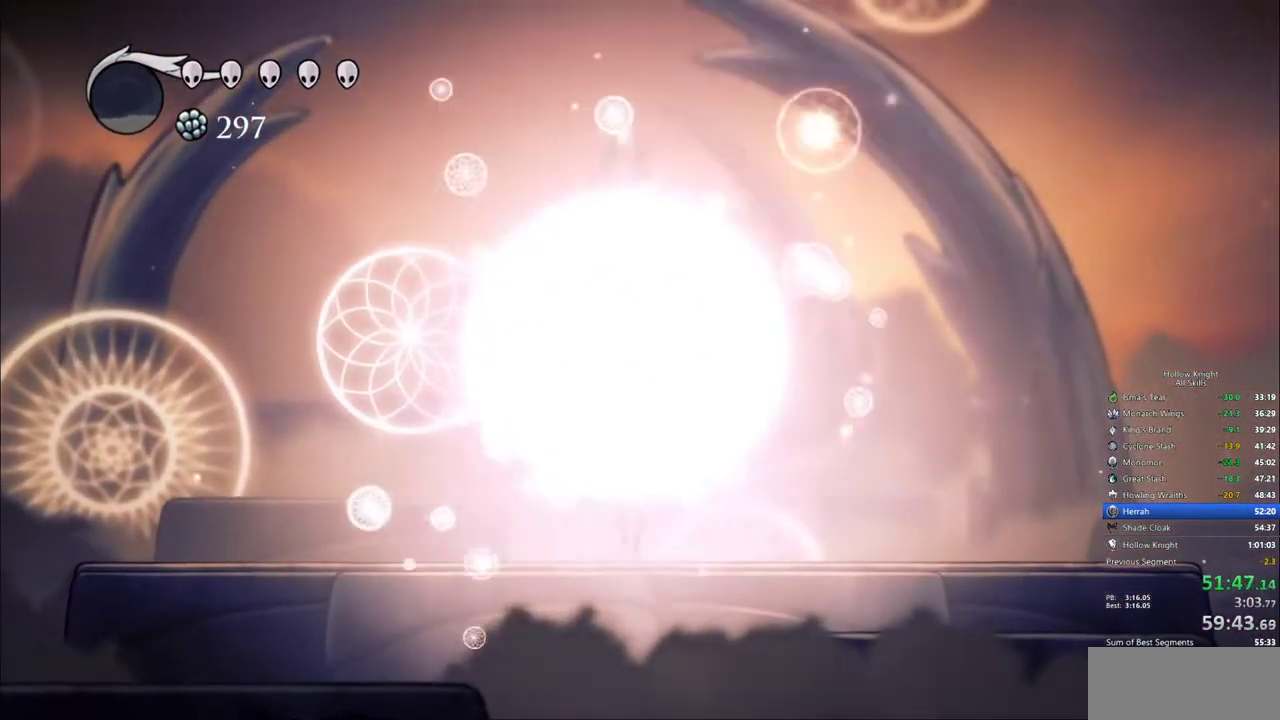
{"keys": ["up"], "events": [[83, "left", "down"], [83, "nail", "down"], [183, "left", "up"], [217, "nail", "up"], [450, "nail", "down"], [500, "nail", "up"]]}
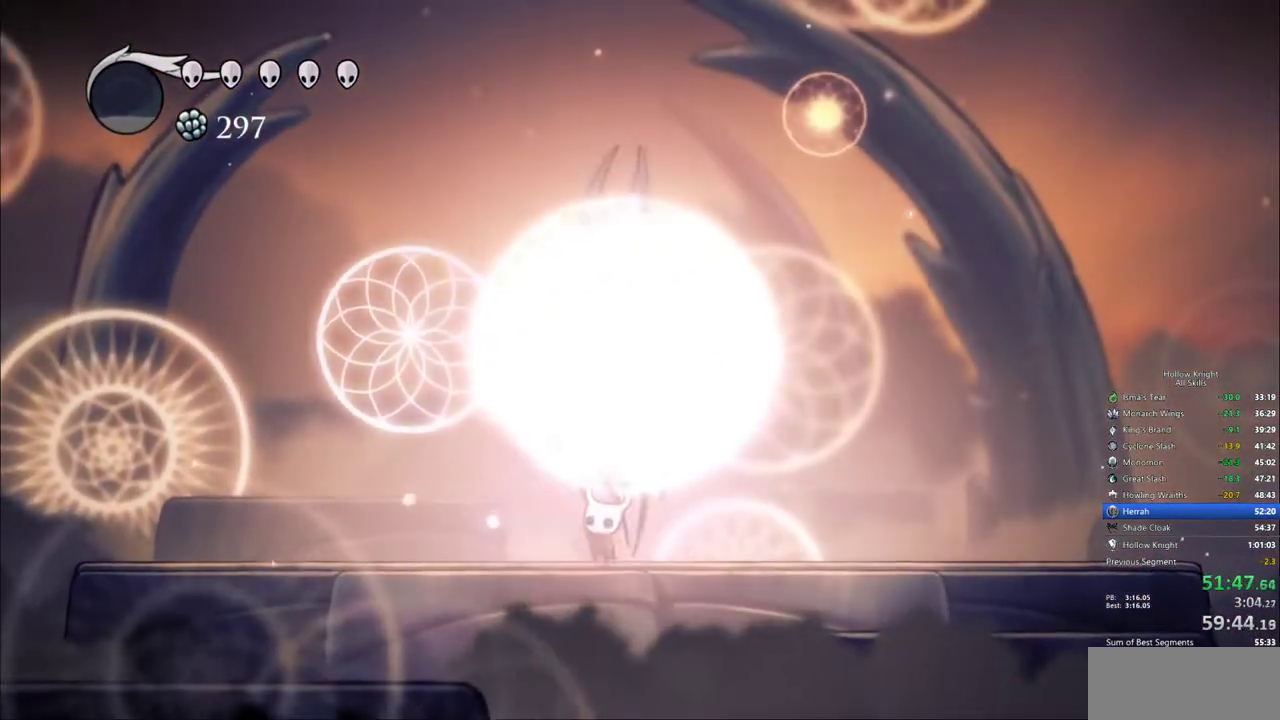
{"keys": ["right", "up"], "events": [[283, "nail", "down"], [383, "nail", "up"], [467, "right", "down"]]}
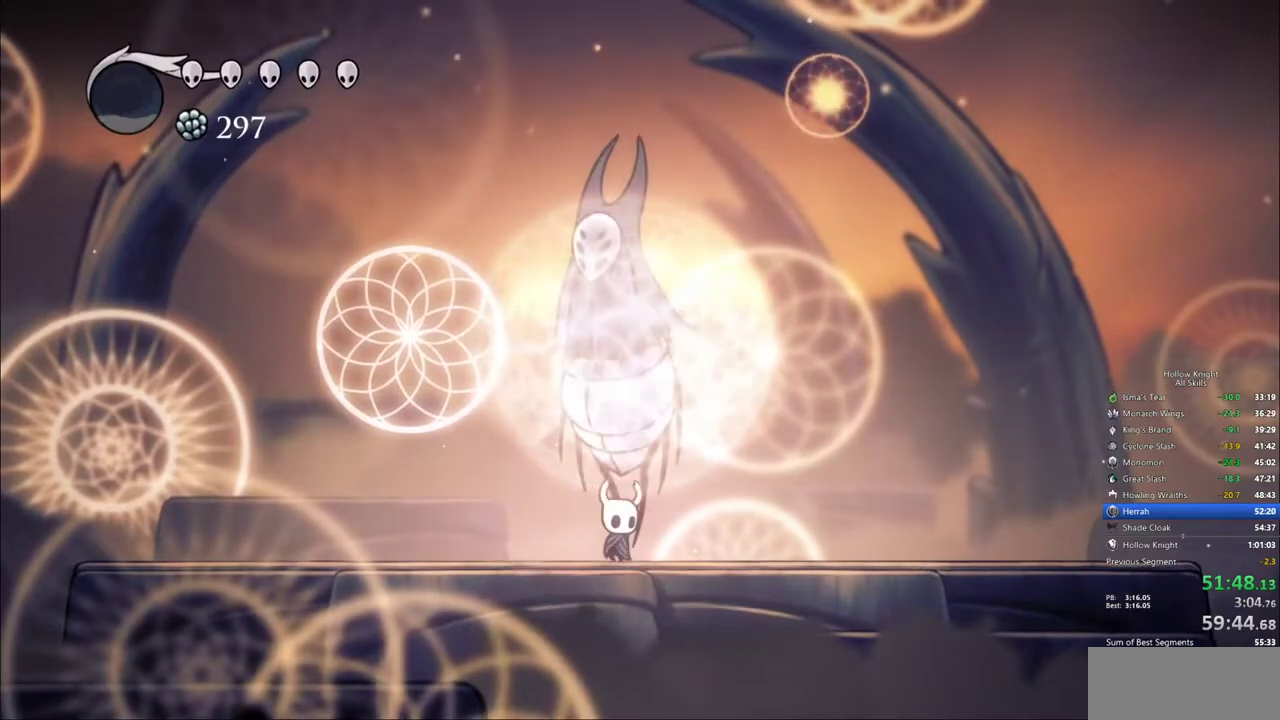
{"keys": ["up"], "events": [[67, "right", "up"], [200, "nail", "down"], [300, "nail", "up"]]}
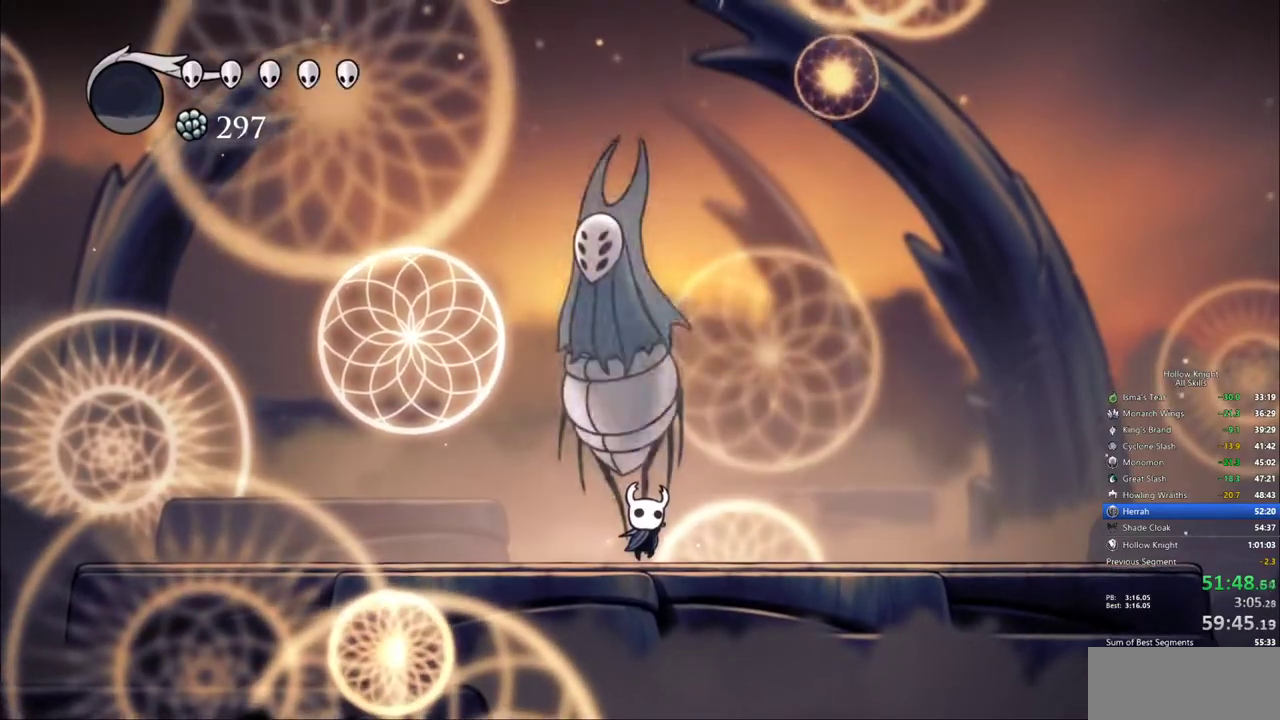
{"keys": ["up"], "events": [[33, "nail", "down"], [133, "nail", "up"], [450, "nail", "down"], [500, "nail", "up"]]}
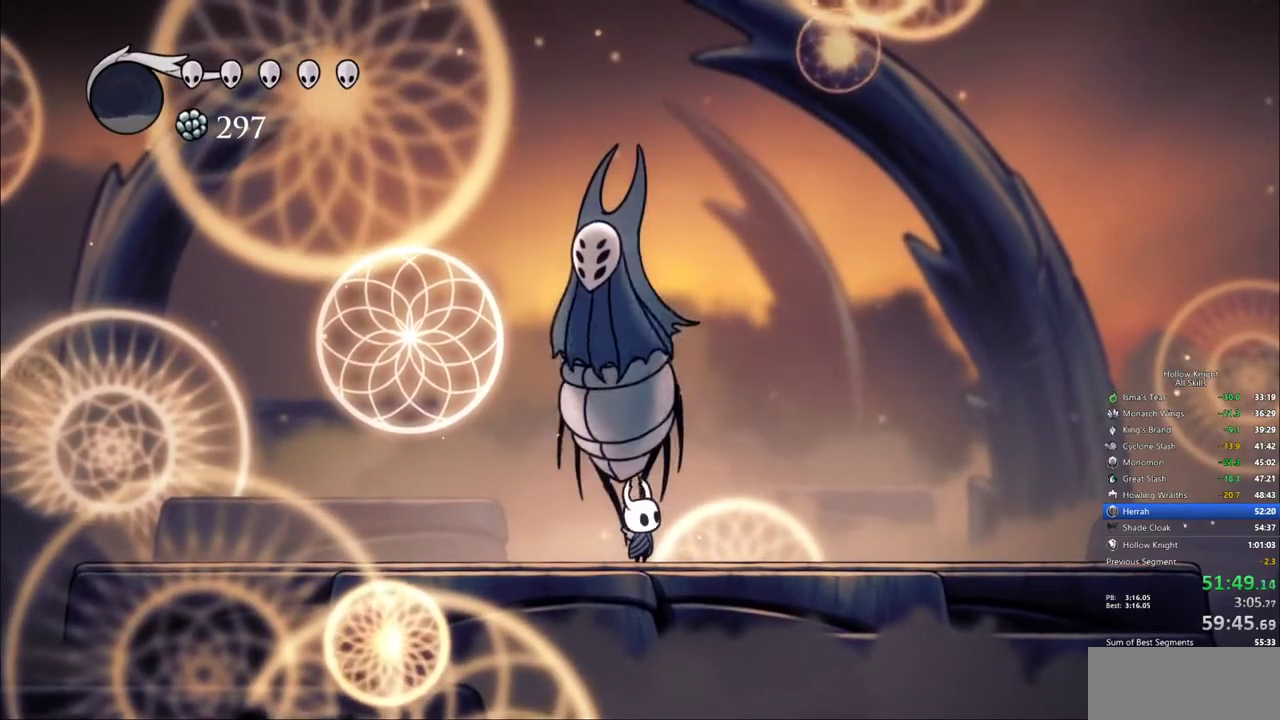
{"keys": ["up"], "events": [[283, "nail", "down"], [383, "nail", "up"]]}
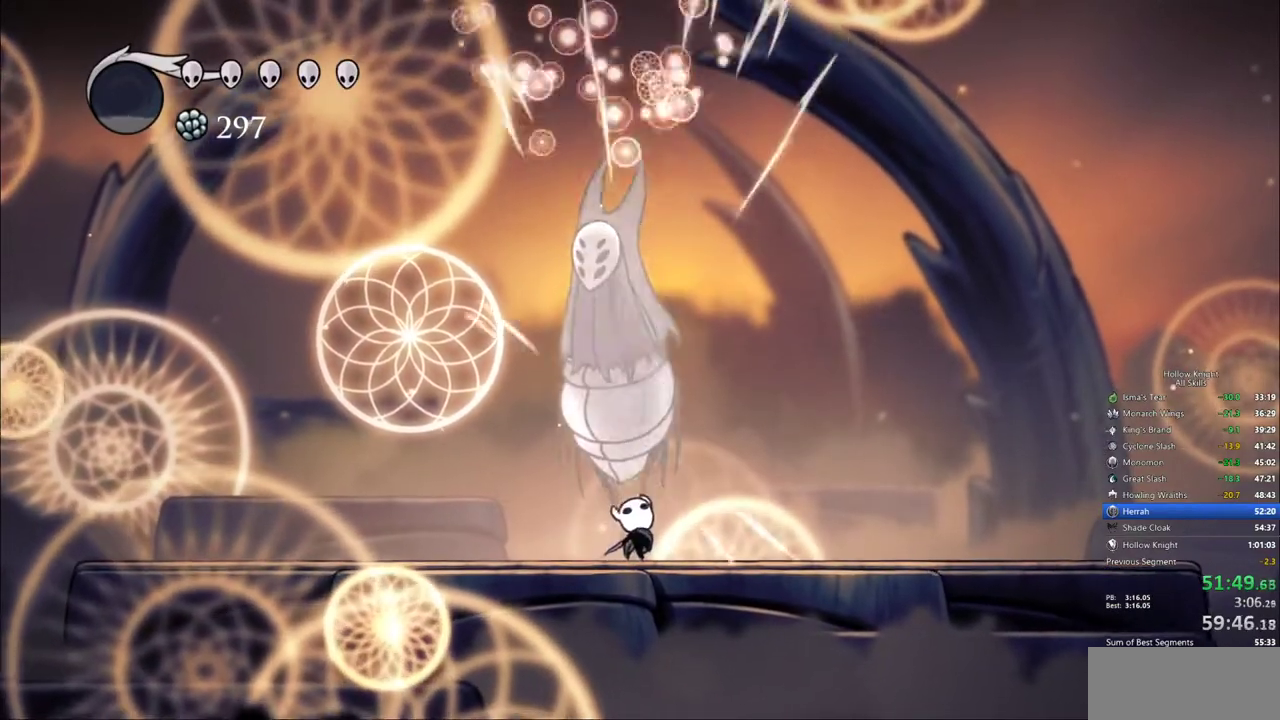
{"keys": ["up"], "events": [[167, "nail", "down"], [250, "nail", "up"]]}
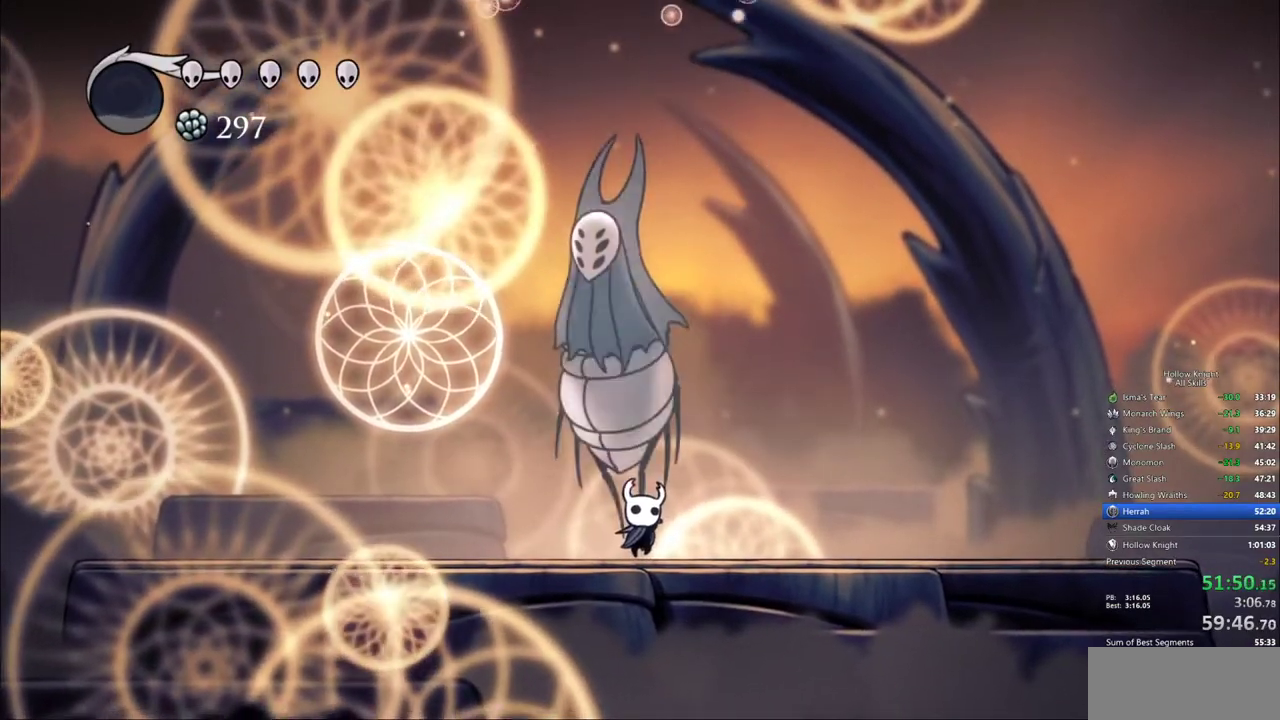
{"keys": ["nail", "up"], "events": [[83, "nail", "down"], [183, "nail", "up"], [450, "nail", "down"]]}
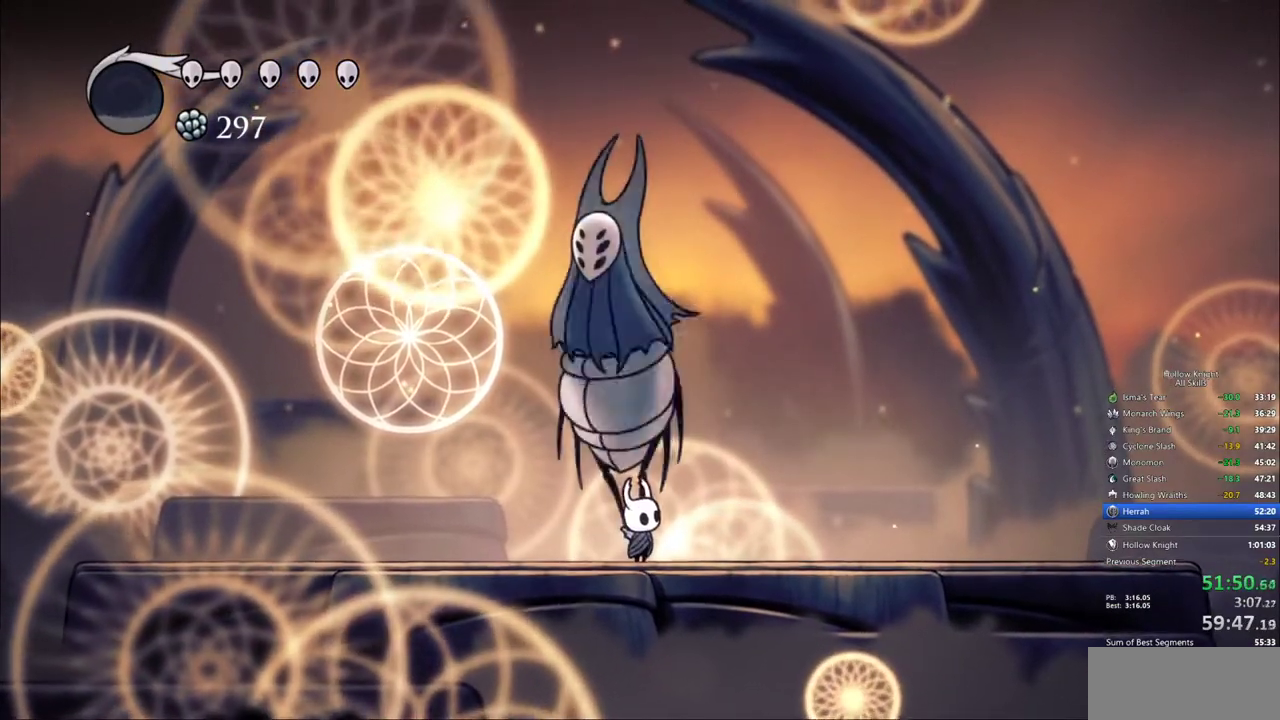
{"keys": ["up"], "events": [[50, "nail", "up"], [383, "nail", "down"], [467, "nail", "up"]]}
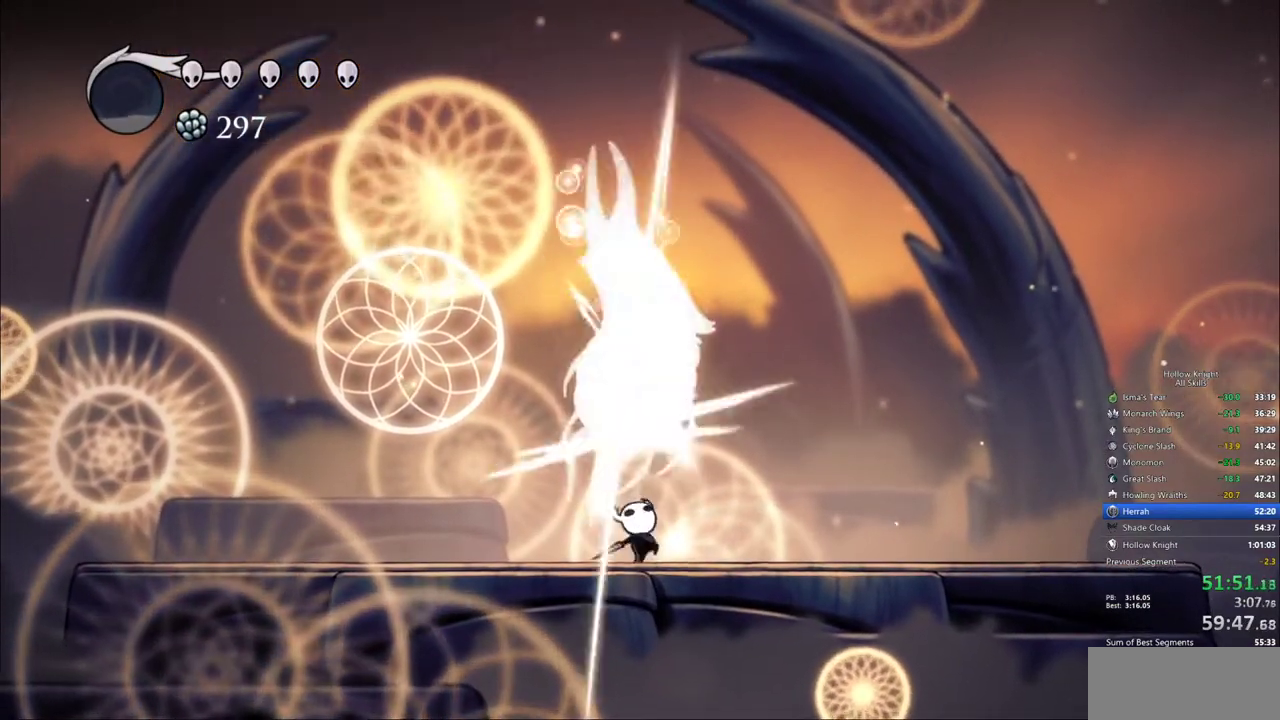
{"keys": [], "events": [[300, "nail", "down"], [400, "nail", "up"], [433, "up", "up"]]}
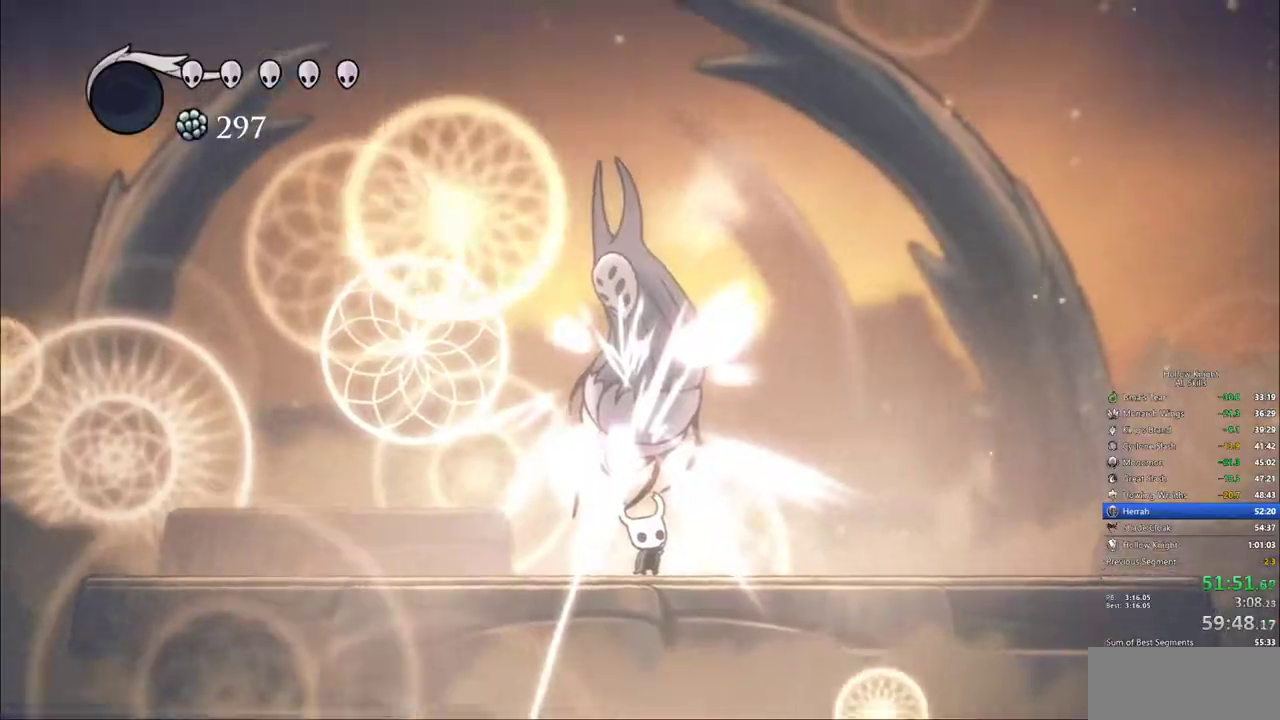
{"keys": ["heal"], "events": [[267, "heal", "down"]]}
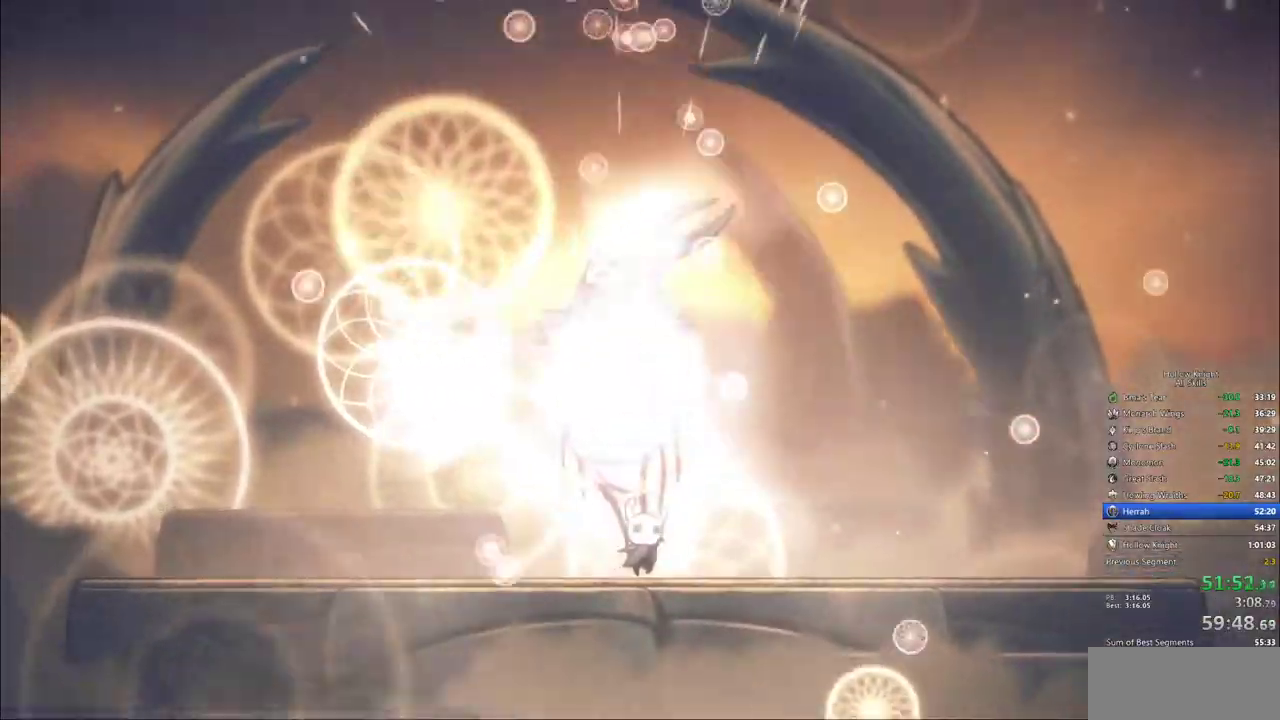
{"keys": ["heal"], "events": []}
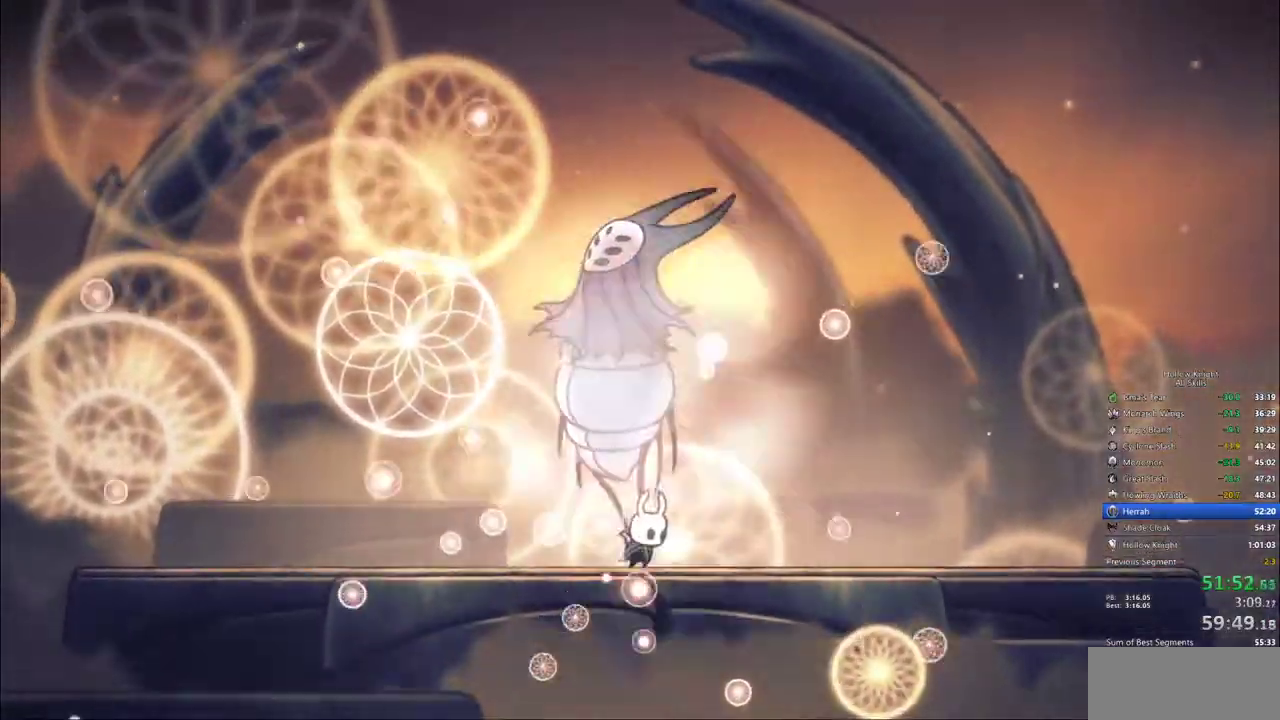
{"keys": ["heal"], "events": []}
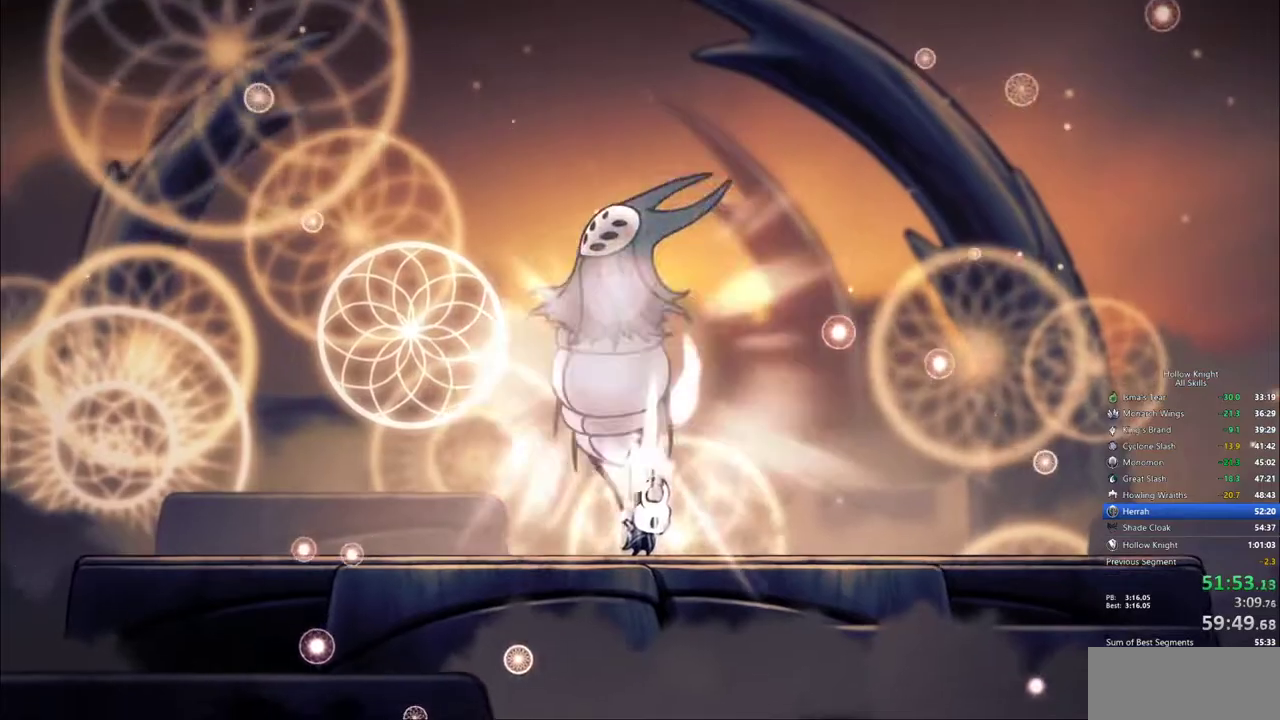
{"keys": ["heal"], "events": []}
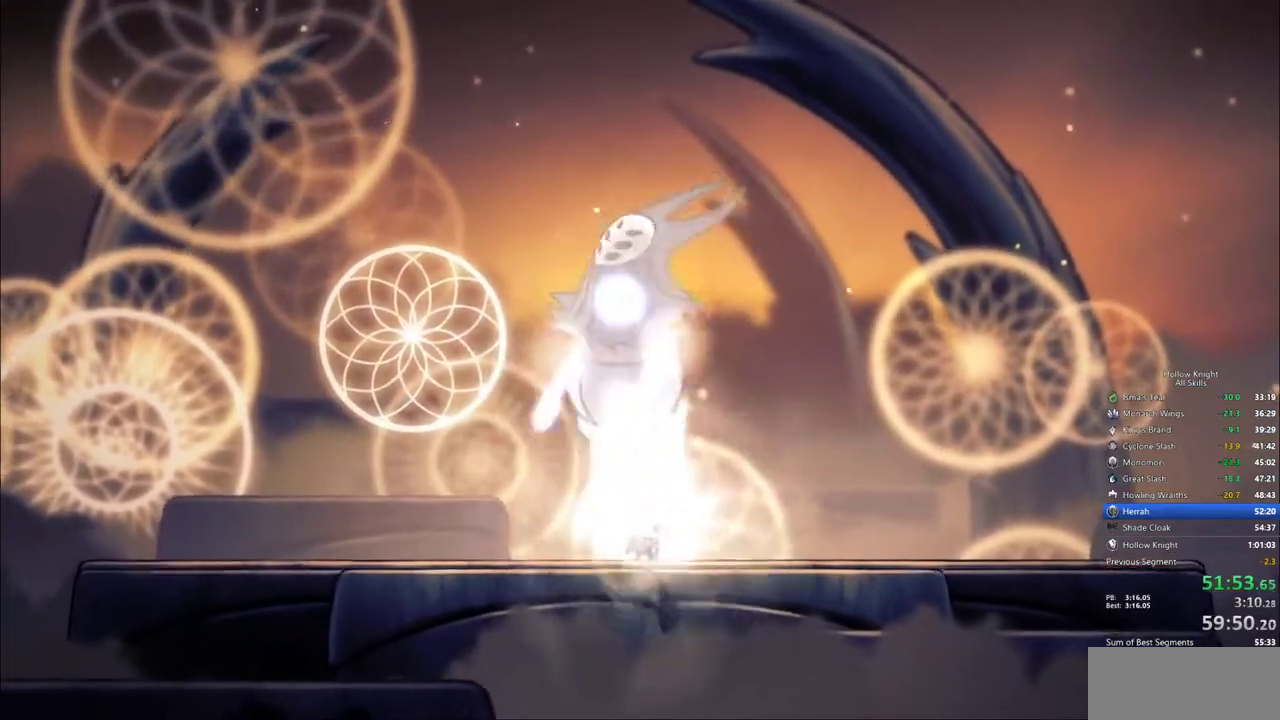
{"keys": ["heal"], "events": []}
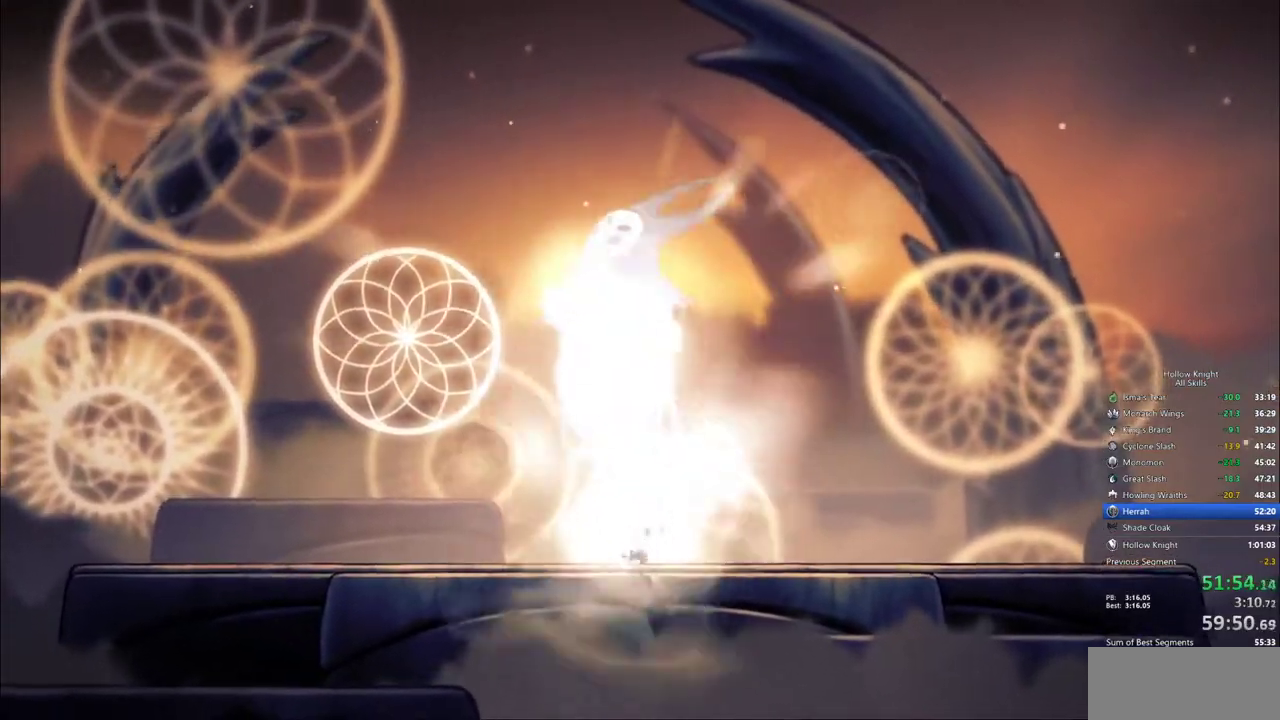
{"keys": ["heal"], "events": []}
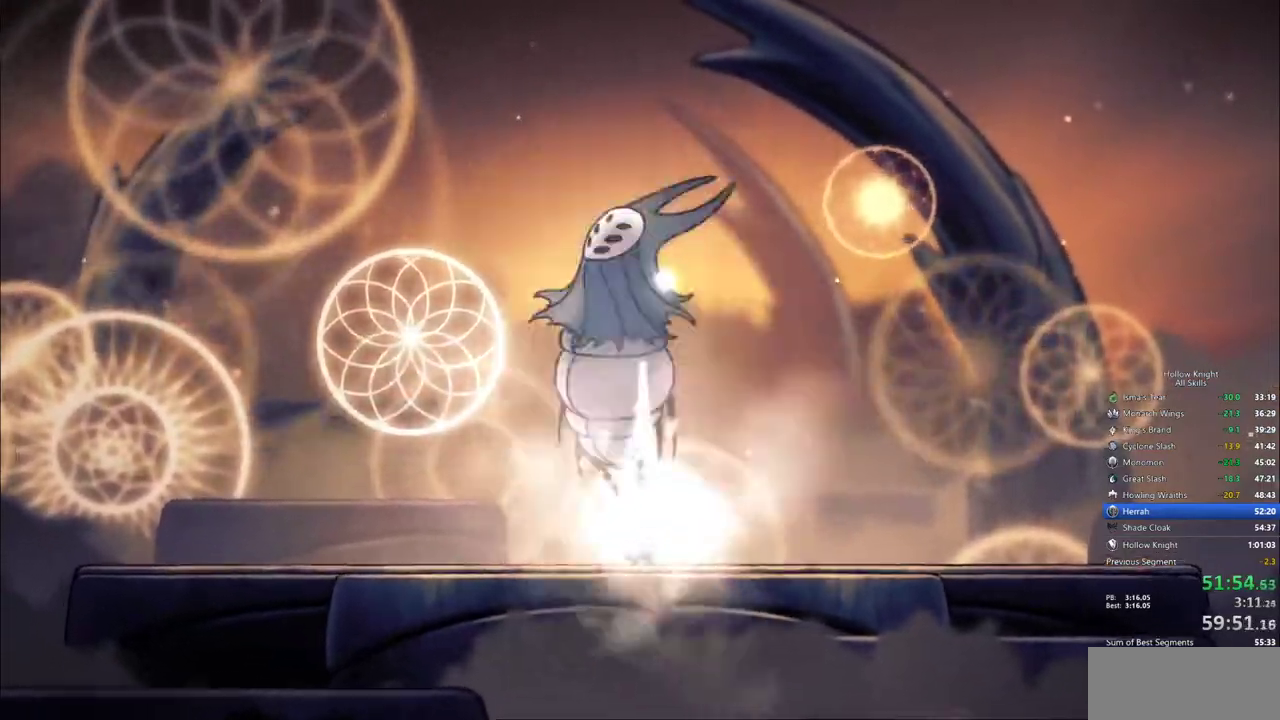
{"keys": ["heal"], "events": []}
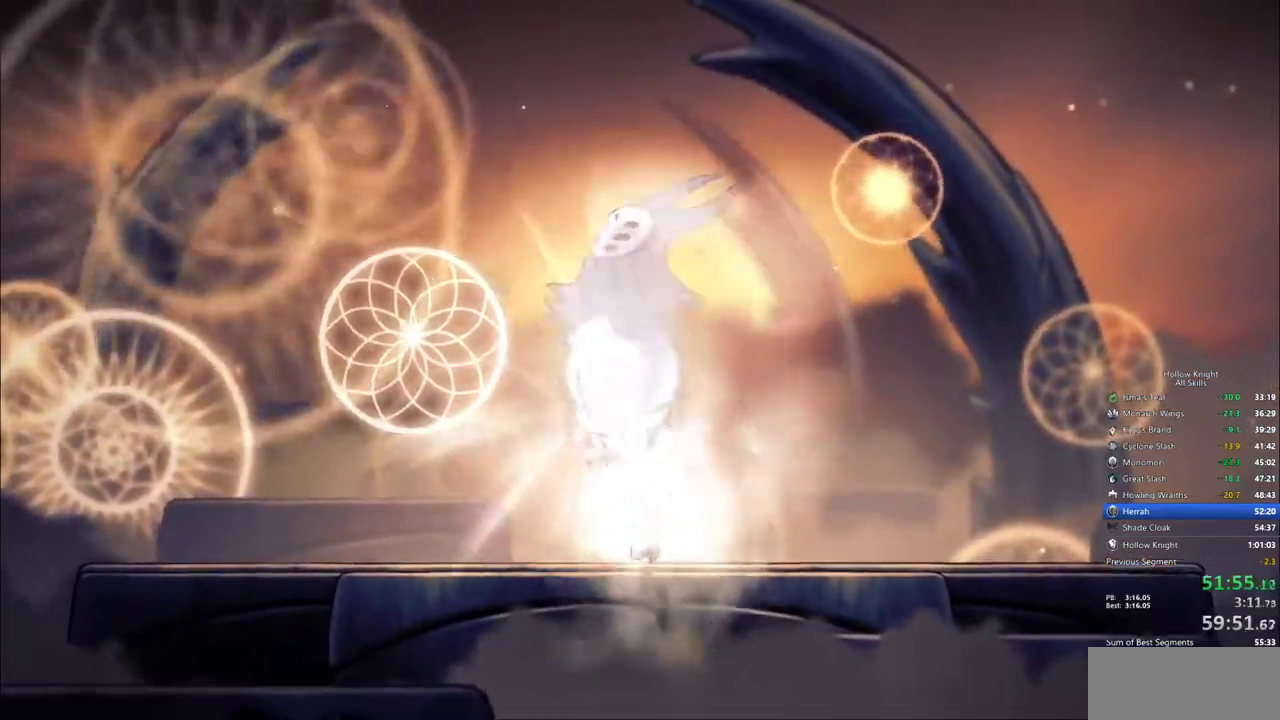
{"keys": ["heal"], "events": []}
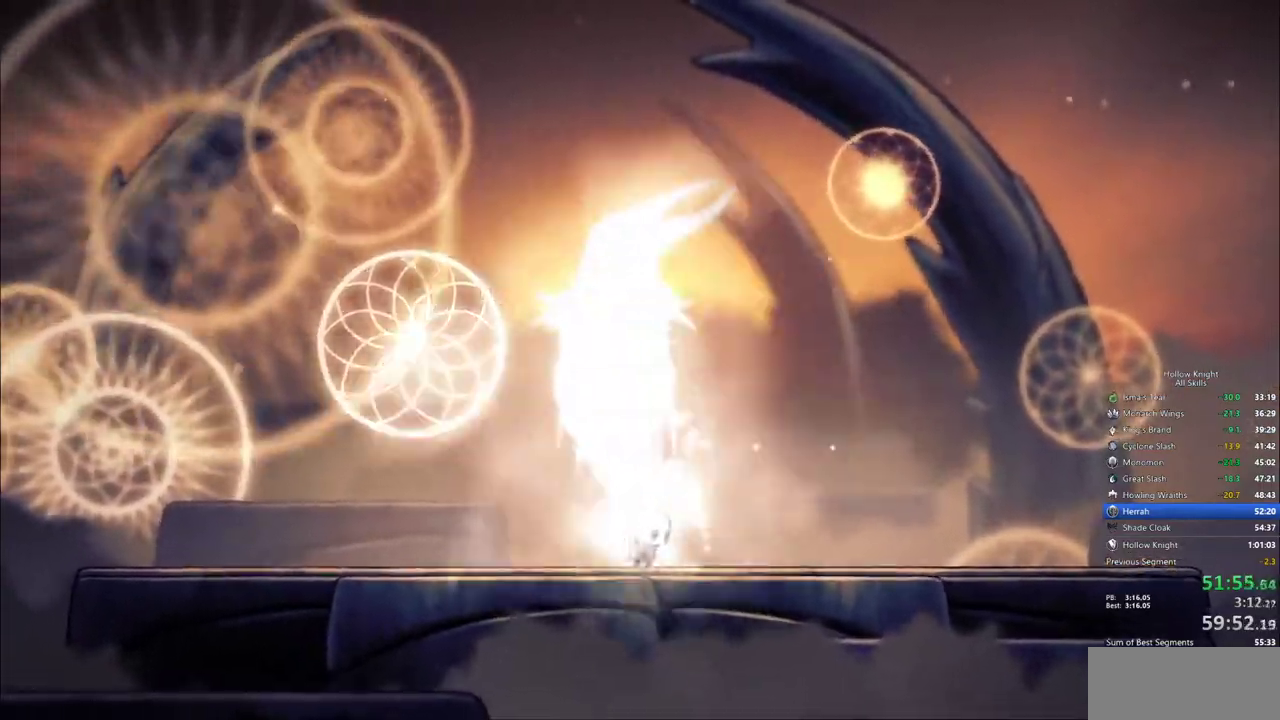
{"keys": ["heal"], "events": []}
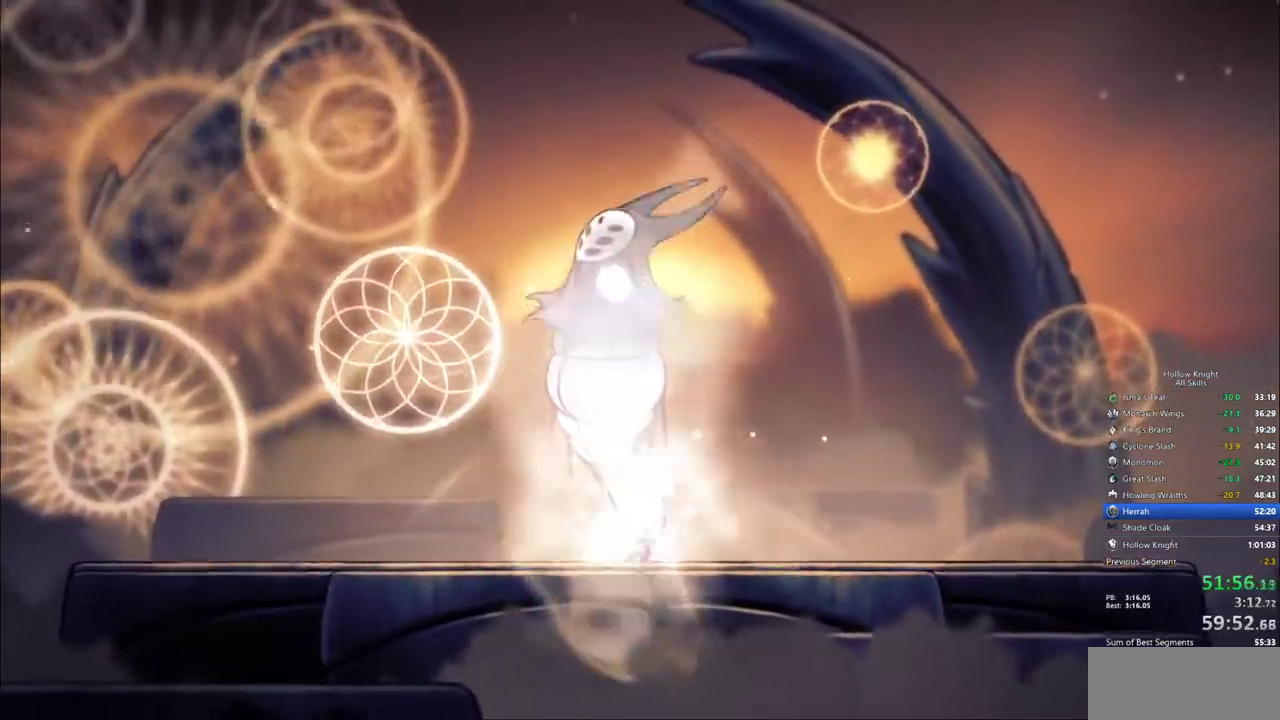
{"keys": ["heal"], "events": []}
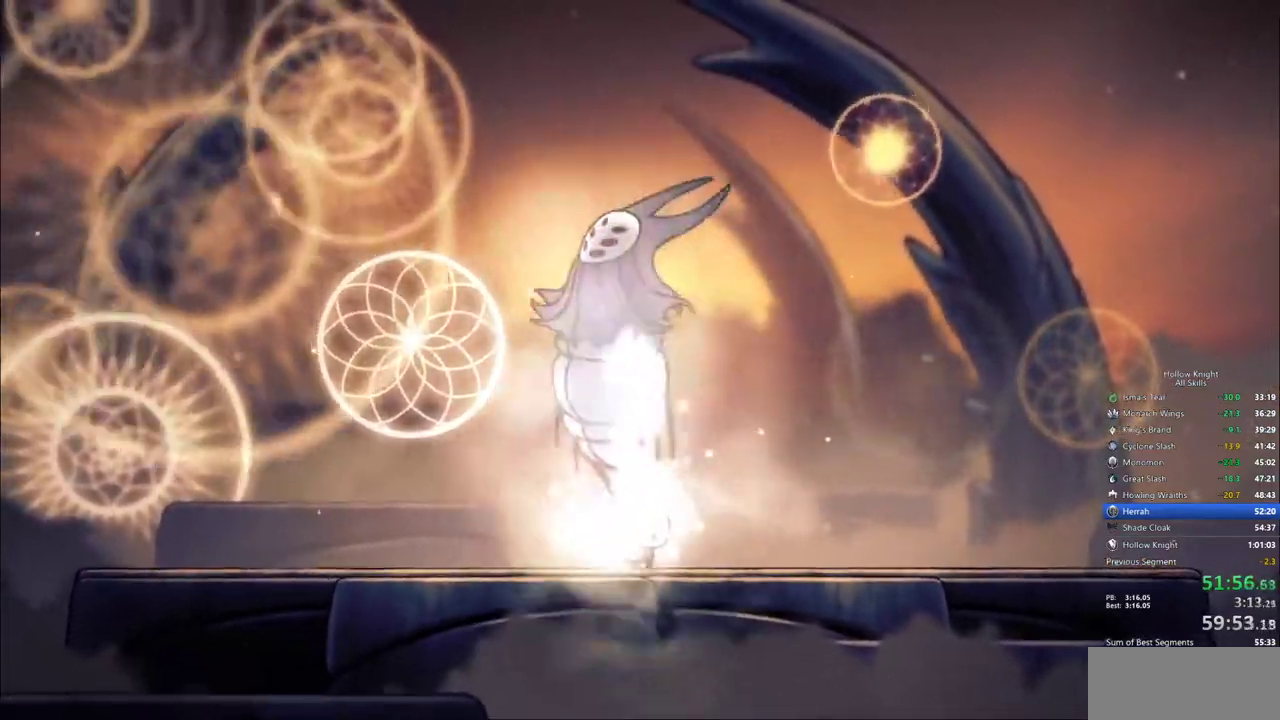
{"keys": ["heal", "jump"]}